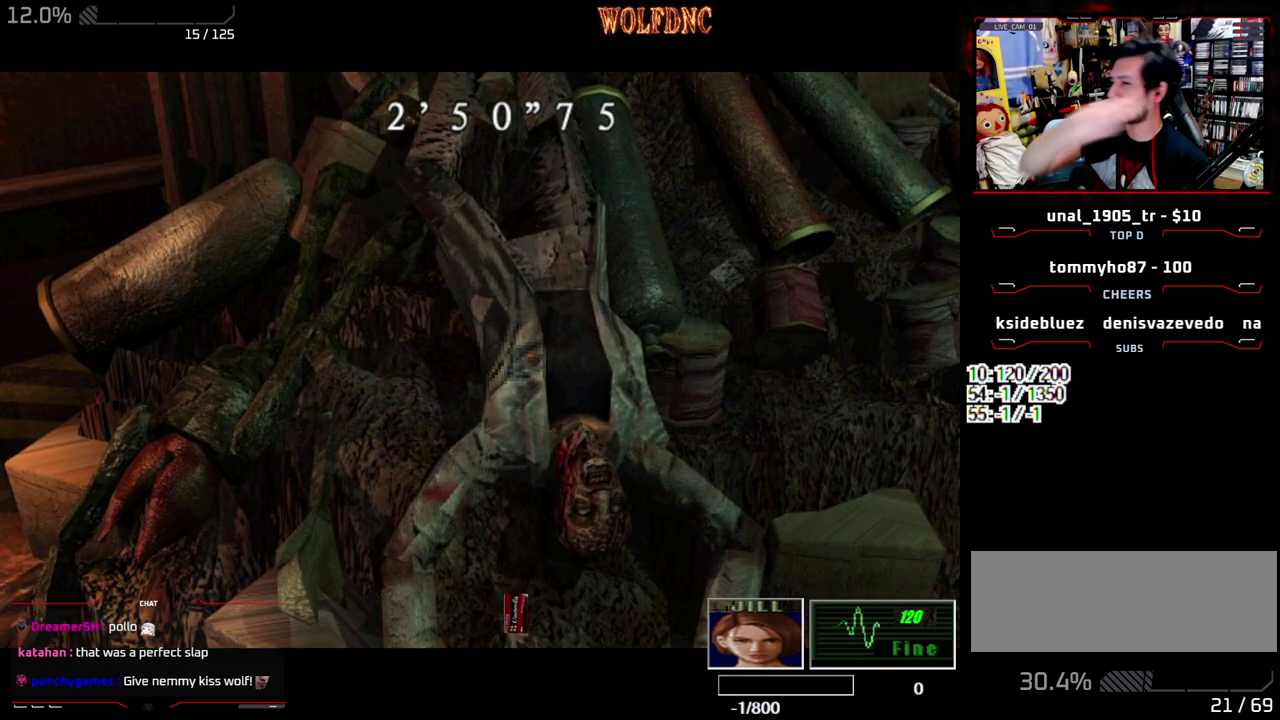
Gameplay with a controller (PlayStation layout); each line is a JSON object with the inputs held at the frame after it. "events" lists button and stick changes between this image and that frame as [ms after this image, input, new state], when the widget could be followed in between. Not read: L3 R3 other_buttons.
{"buttons": ["SQUARE"], "events": [[483, "SQUARE", "down"]]}
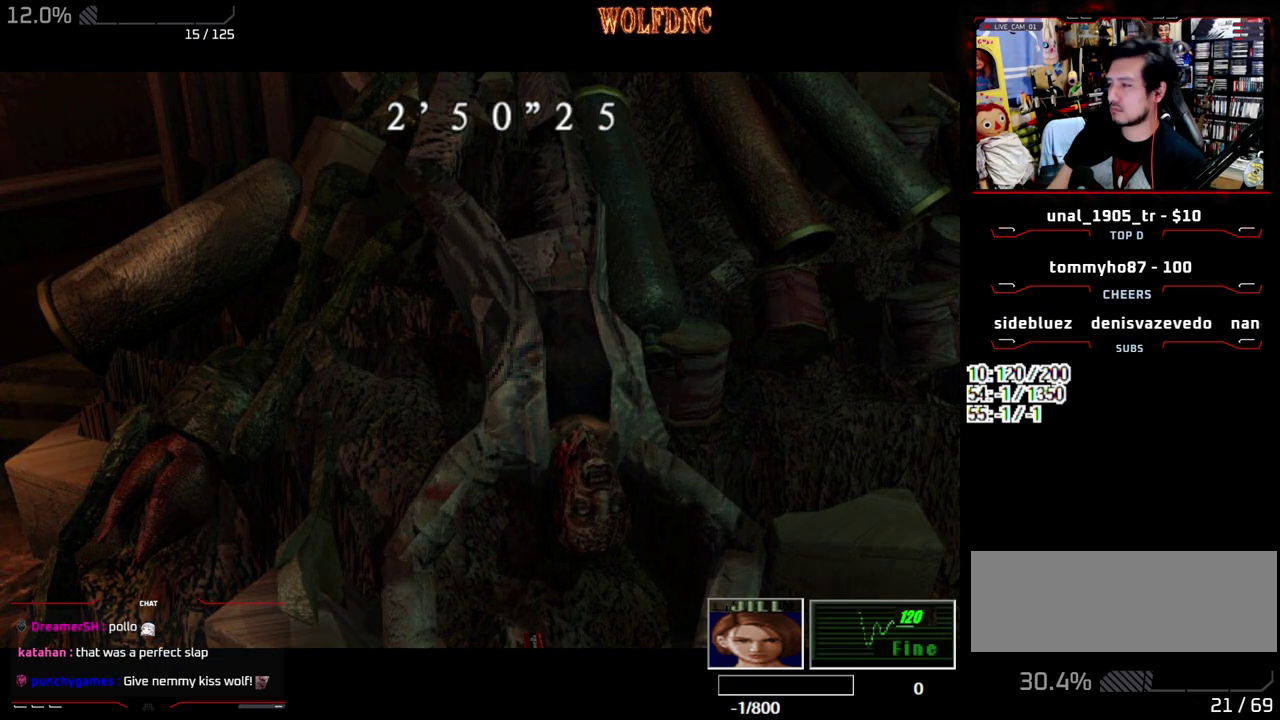
{"buttons": [], "events": [[117, "CROSS", "down"], [167, "SQUARE", "up"], [400, "CROSS", "up"]]}
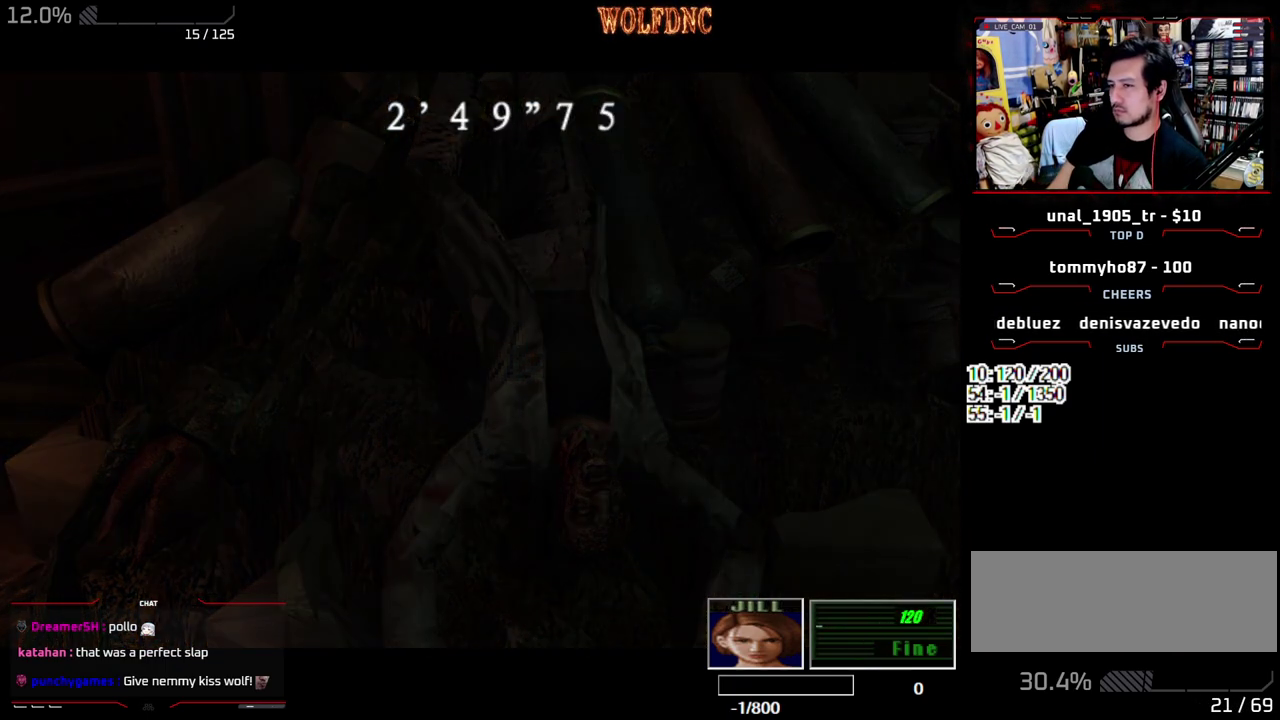
{"buttons": [], "events": []}
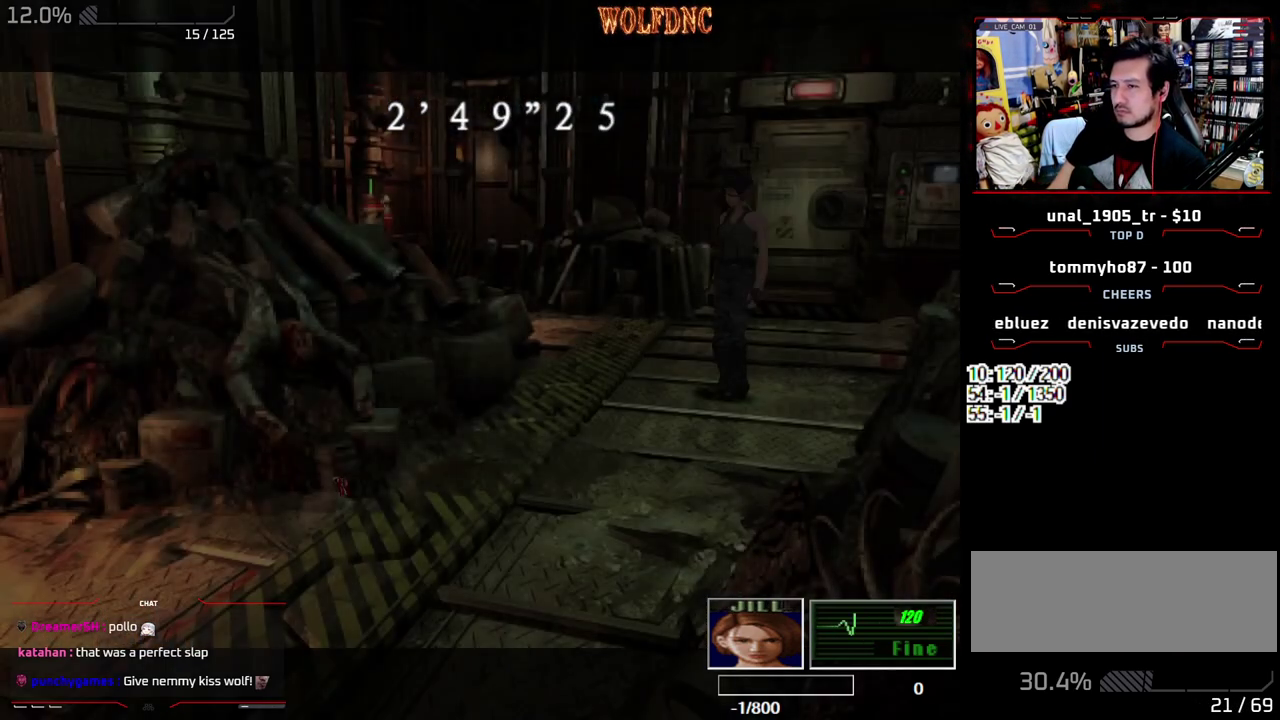
{"buttons": ["SQUARE", "DPAD_UP", "DPAD_LEFT"], "events": [[333, "DPAD_UP", "down"], [383, "DPAD_LEFT", "down"], [383, "SQUARE", "down"]]}
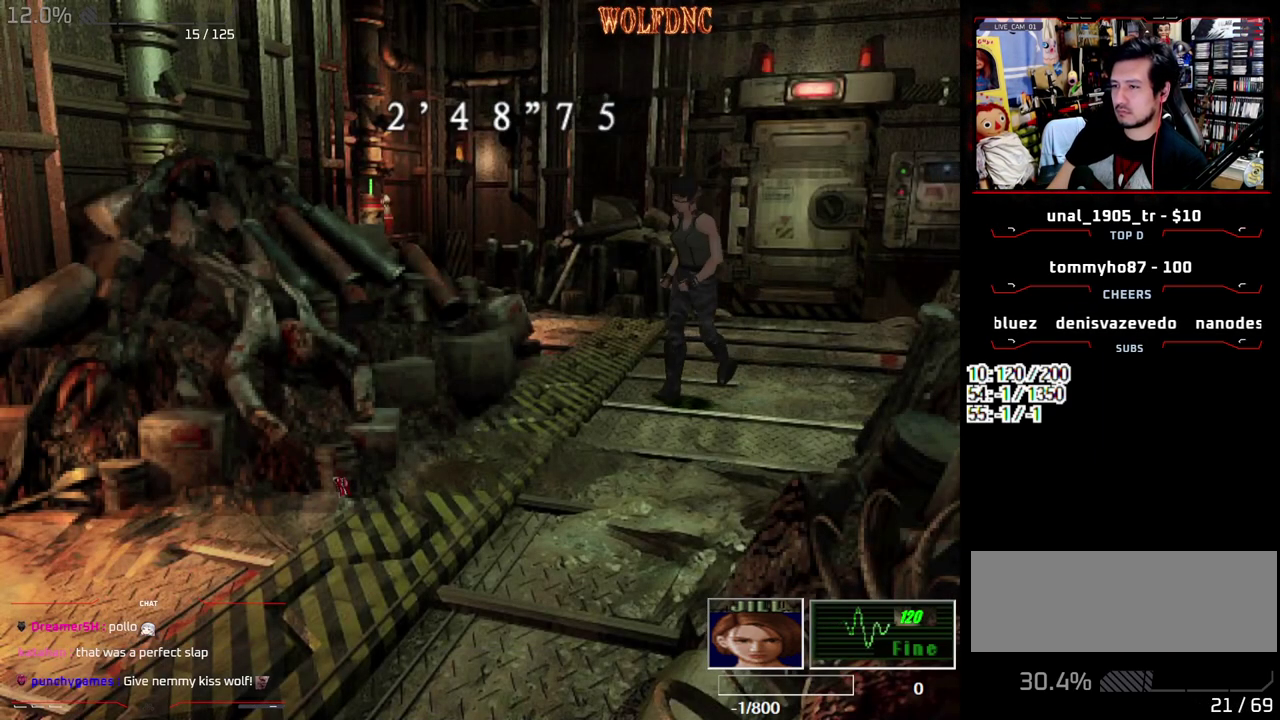
{"buttons": ["SQUARE", "DPAD_UP"], "events": [[67, "DPAD_LEFT", "up"], [267, "DPAD_RIGHT", "down"], [400, "DPAD_RIGHT", "up"]]}
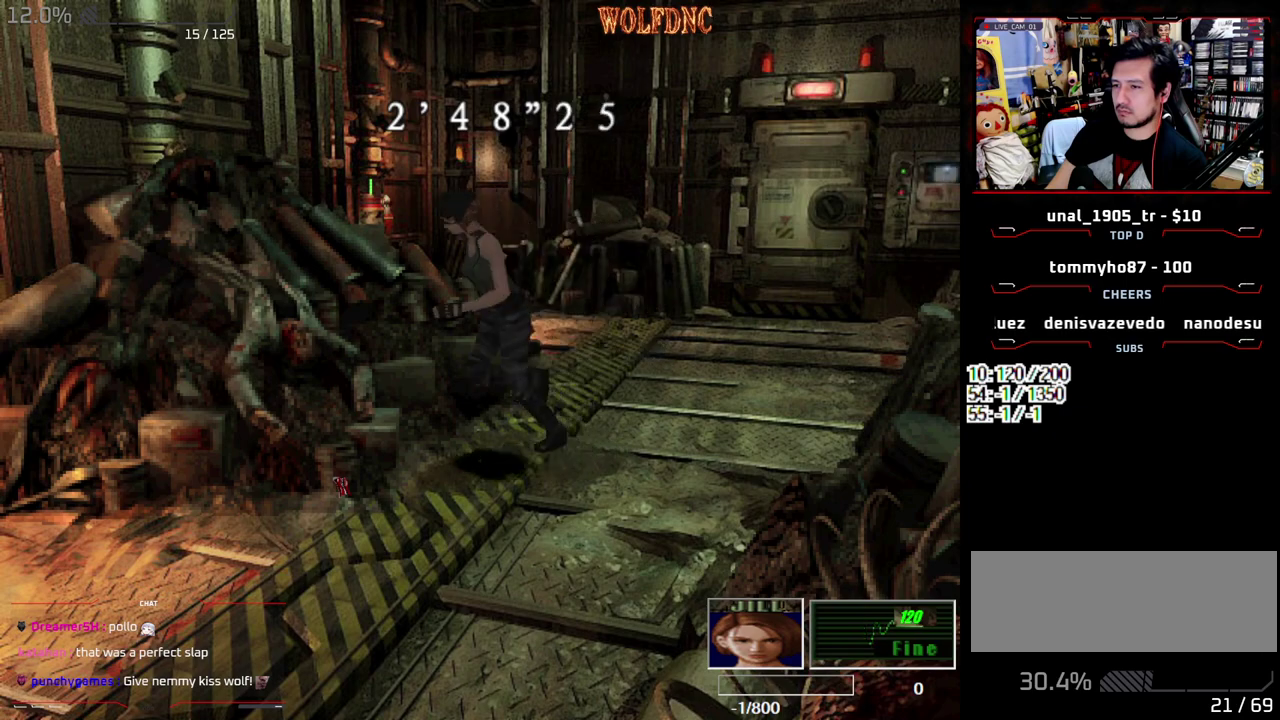
{"buttons": [], "events": [[33, "CROSS", "down"], [83, "CROSS", "up"], [133, "CROSS", "down"], [133, "DPAD_RIGHT", "down"], [183, "DPAD_UP", "up"], [183, "SQUARE", "up"], [233, "DPAD_RIGHT", "up"], [317, "CROSS", "up"], [367, "CROSS", "down"], [467, "CROSS", "up"]]}
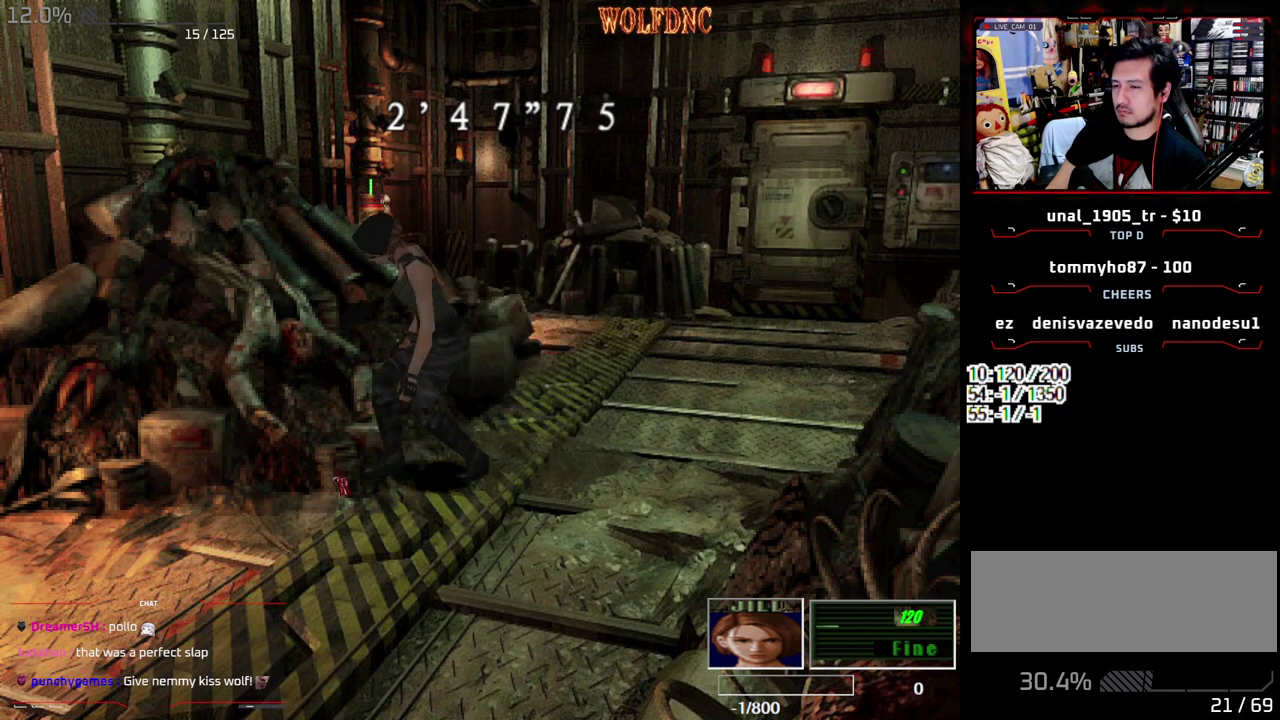
{"buttons": []}
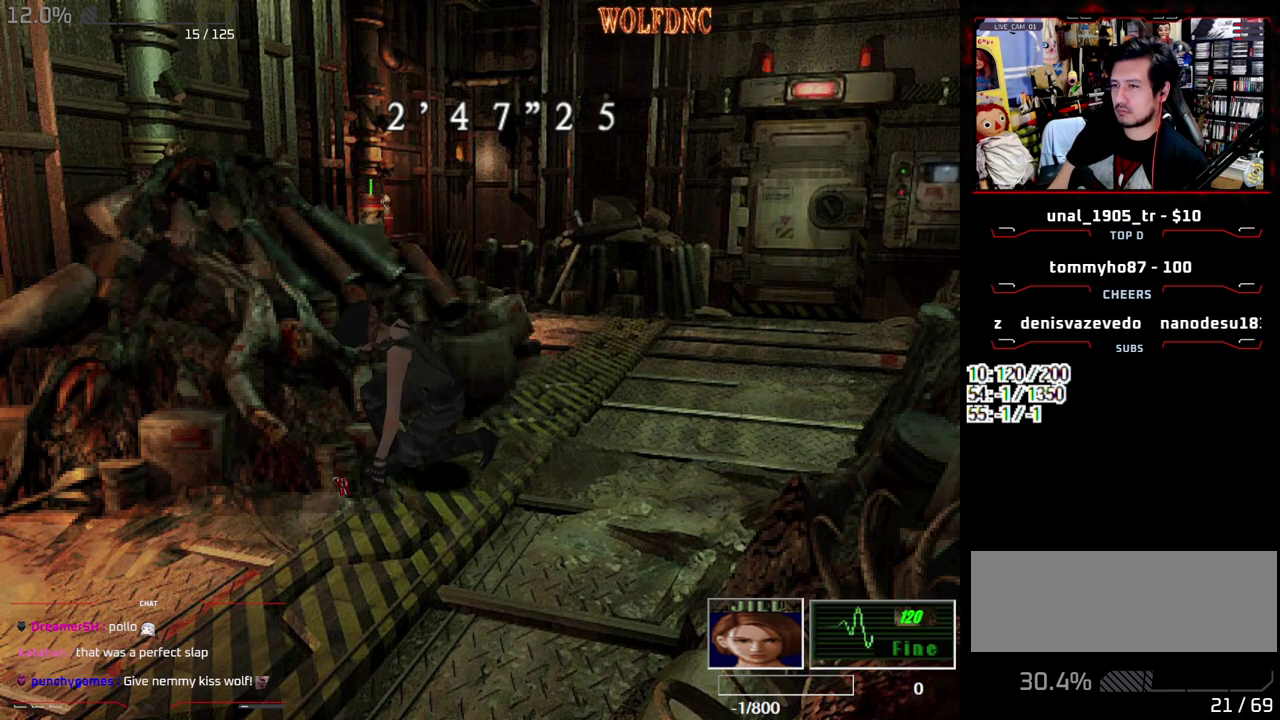
{"buttons": ["CROSS"]}
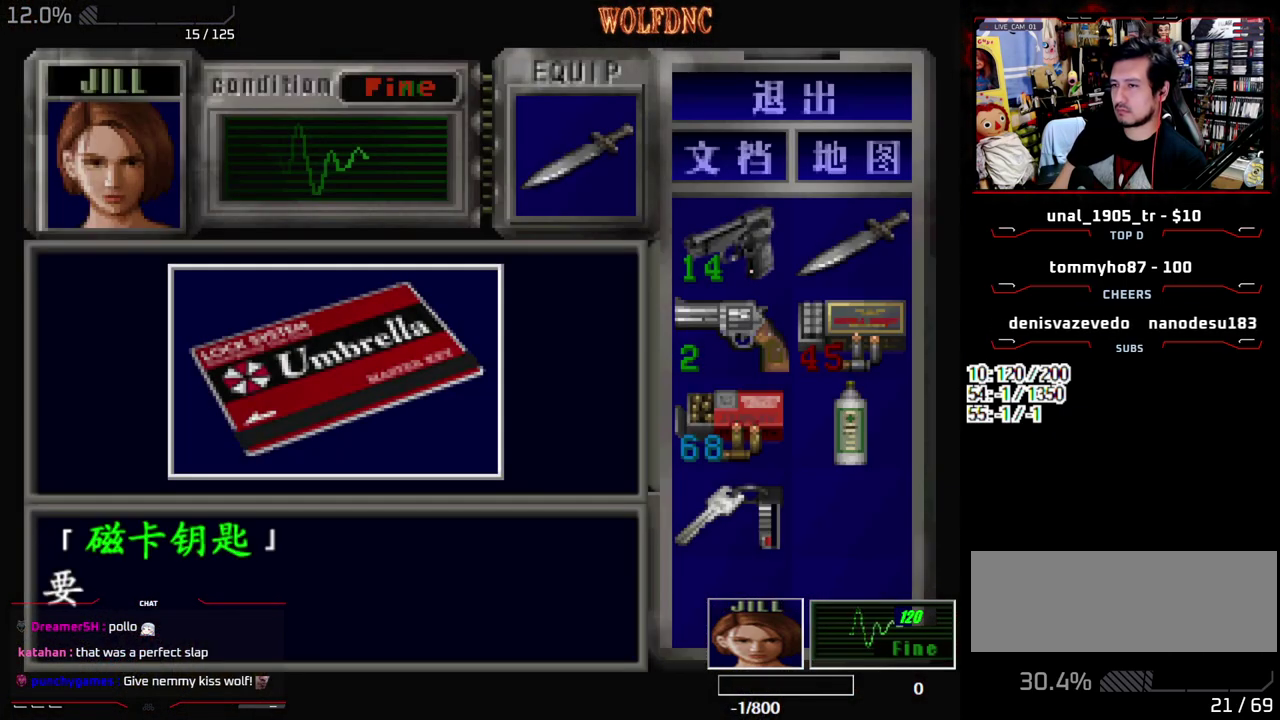
{"buttons": ["CROSS"], "events": [[267, "CROSS", "up"], [317, "CROSS", "down"]]}
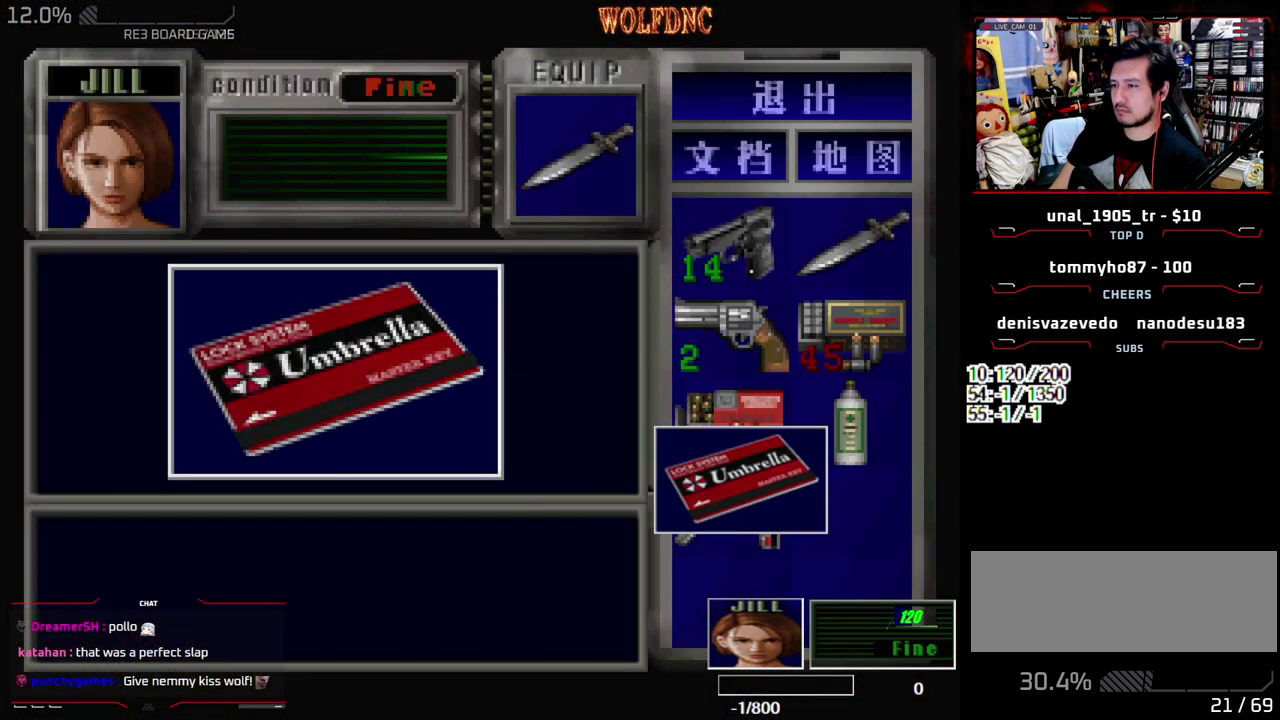
{"buttons": ["SQUARE", "DPAD_DOWN", "DPAD_LEFT"], "events": [[17, "SQUARE", "down"], [50, "CROSS", "up"], [150, "CROSS", "down"], [200, "DPAD_LEFT", "down"], [250, "CROSS", "up"], [250, "SQUARE", "up"], [383, "DPAD_DOWN", "down"], [483, "SQUARE", "down"]]}
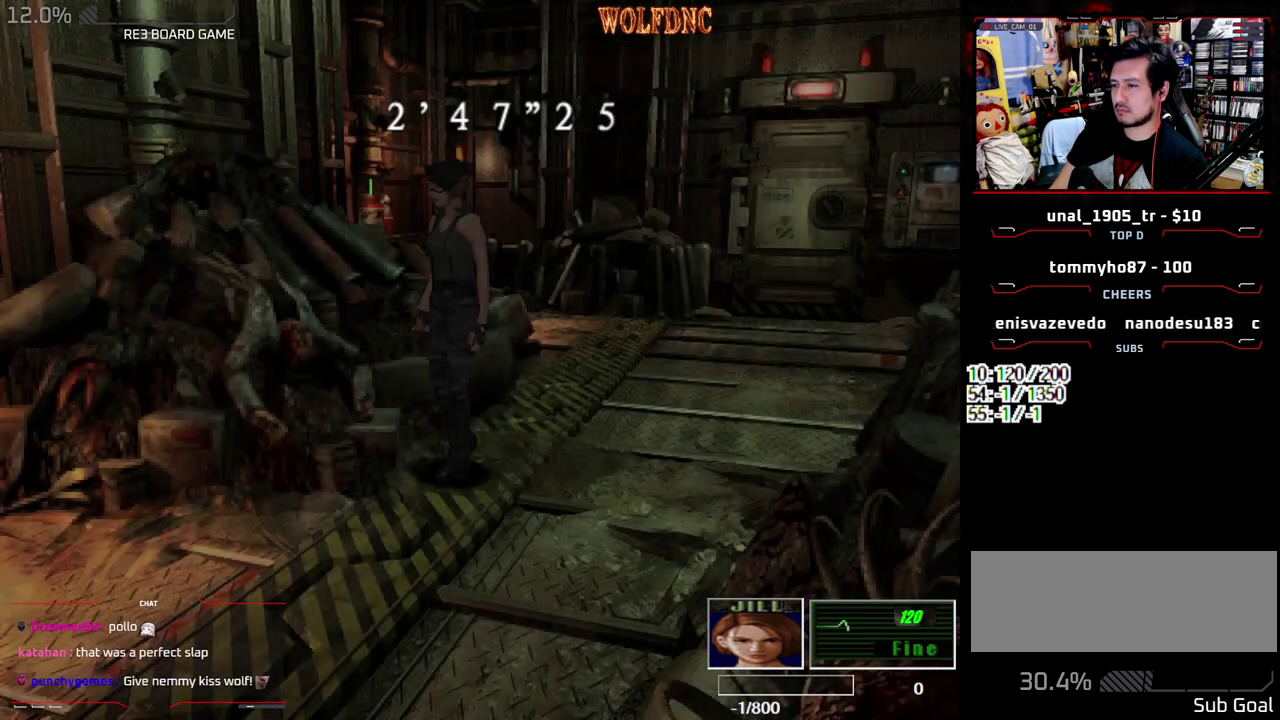
{"buttons": ["SQUARE", "DPAD_UP"], "events": [[33, "DPAD_DOWN", "up"], [67, "SQUARE", "up"], [167, "DPAD_UP", "down"], [167, "SQUARE", "down"], [400, "DPAD_LEFT", "up"]]}
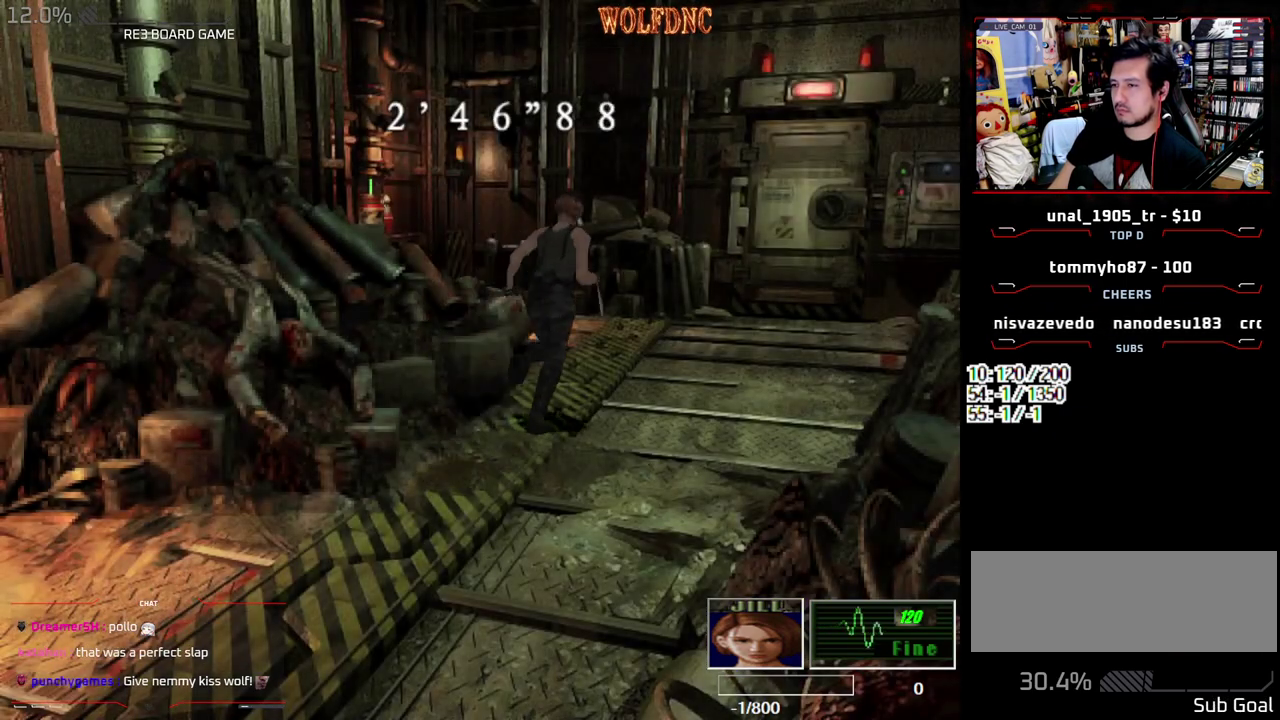
{"buttons": ["SQUARE", "DPAD_UP"], "events": [[317, "DPAD_RIGHT", "down"], [417, "DPAD_RIGHT", "up"]]}
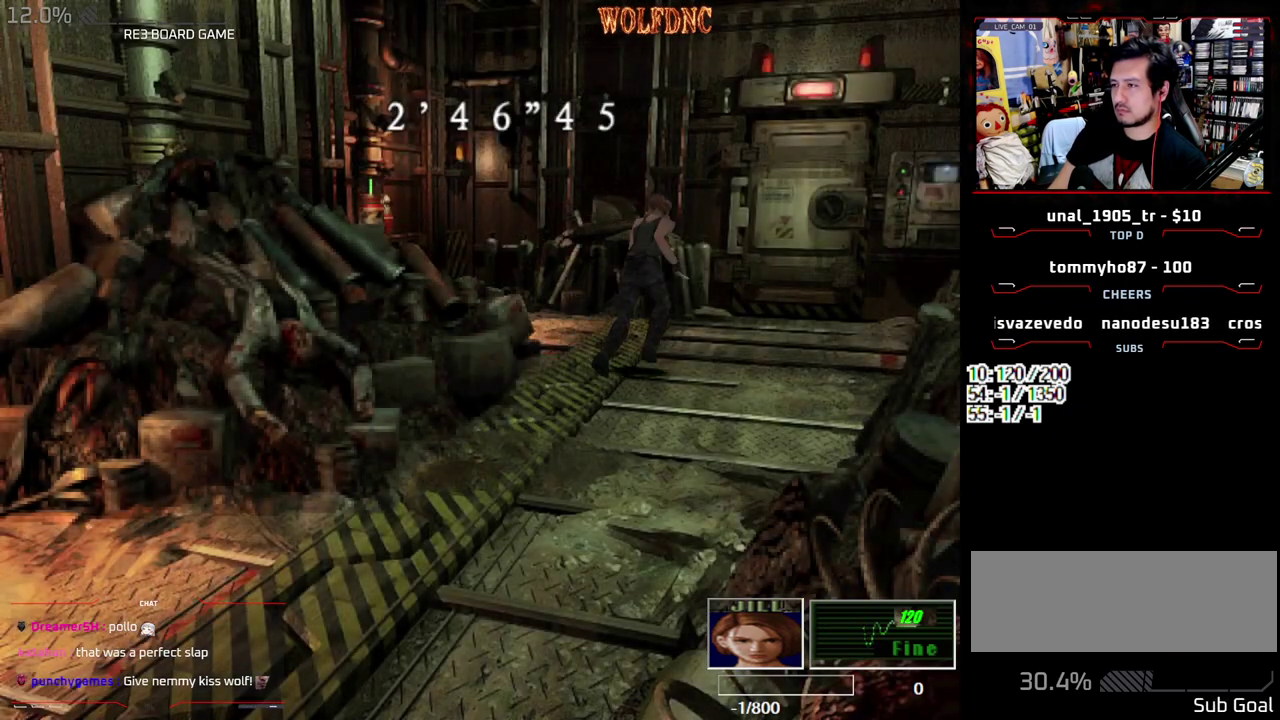
{"buttons": ["SQUARE", "DPAD_UP"], "events": []}
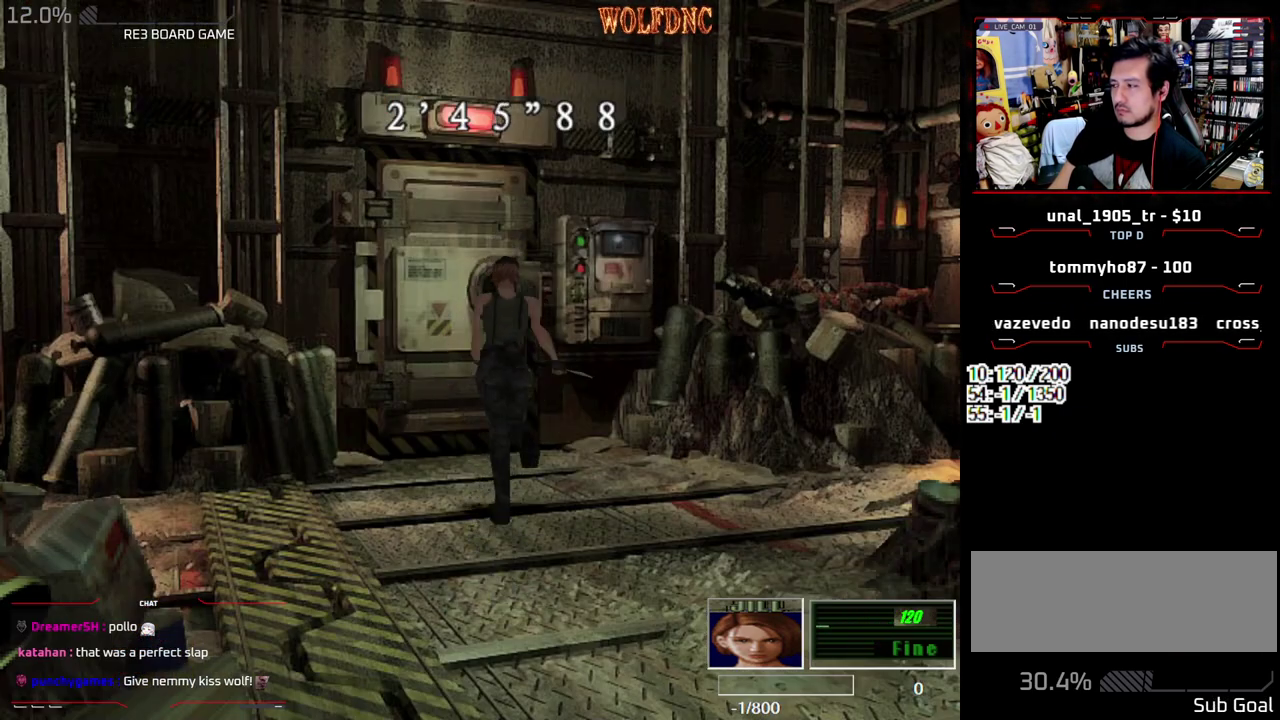
{"buttons": ["SQUARE", "DPAD_UP", "DPAD_RIGHT"], "events": [[450, "DPAD_RIGHT", "down"]]}
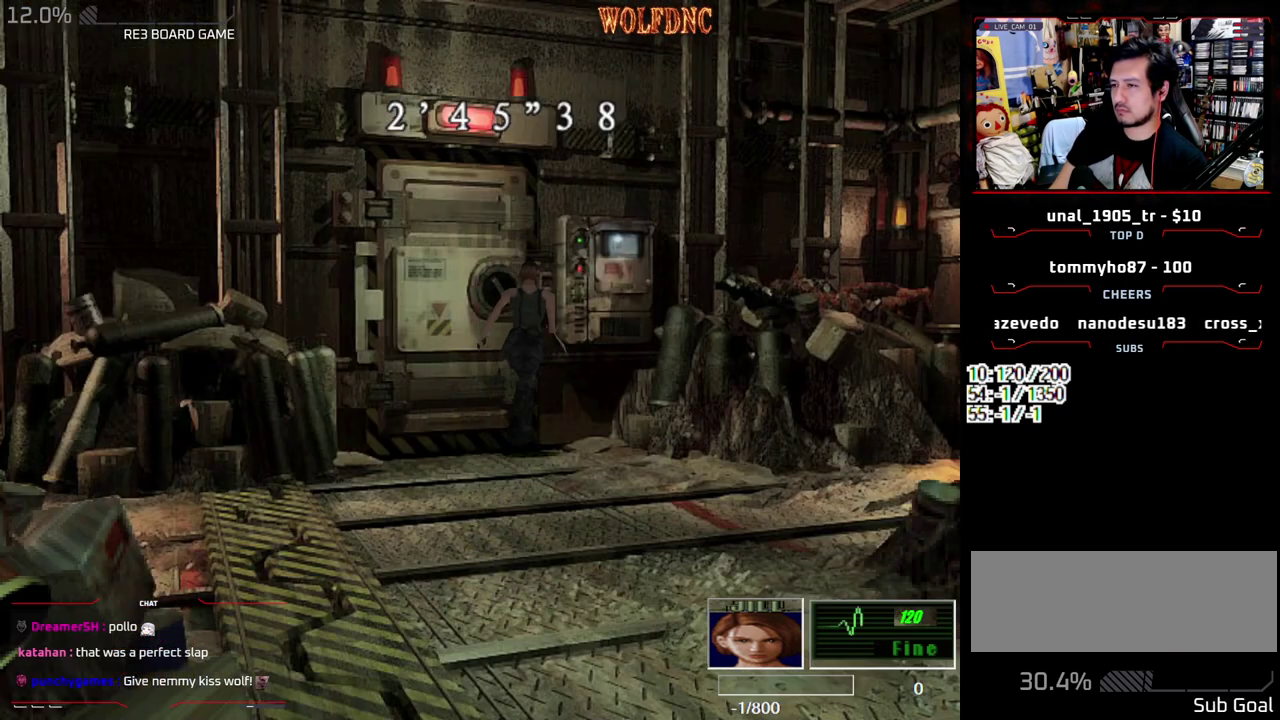
{"buttons": ["CIRCLE"], "events": [[183, "DPAD_RIGHT", "up"], [233, "DPAD_LEFT", "down"], [283, "CIRCLE", "down"], [417, "SQUARE", "up"], [467, "DPAD_LEFT", "up"], [467, "DPAD_UP", "up"]]}
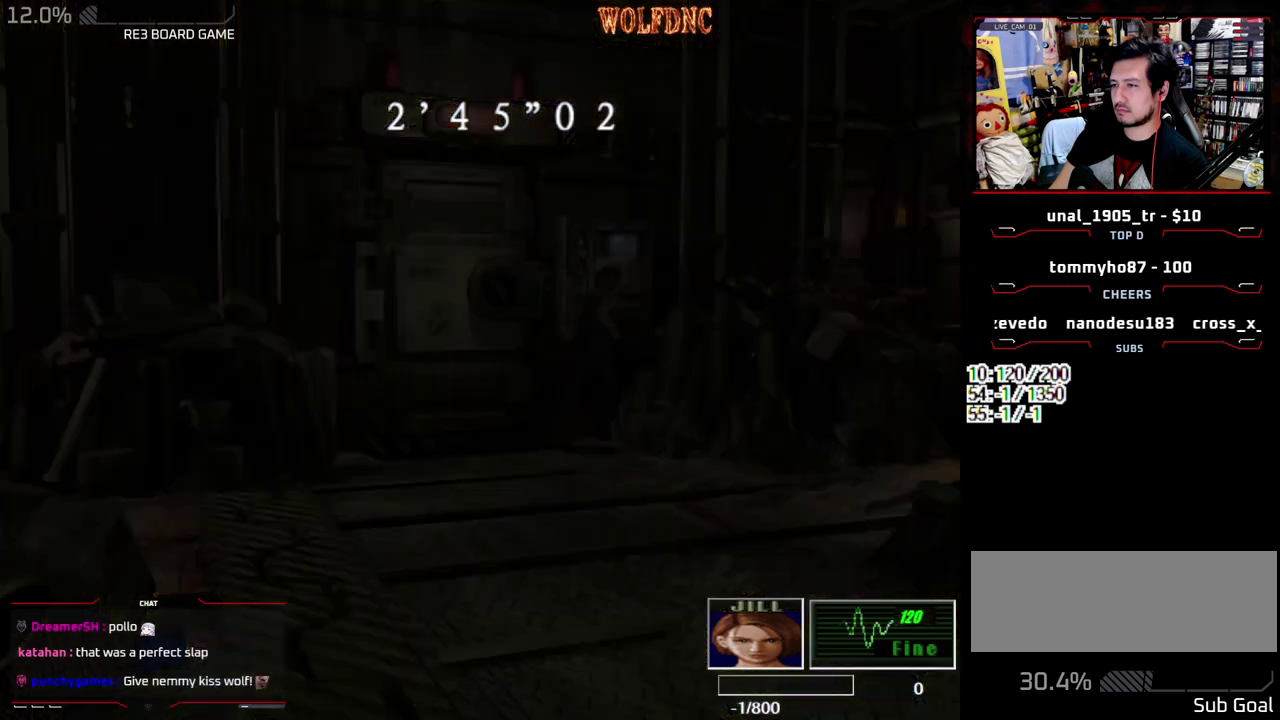
{"buttons": ["DPAD_DOWN"], "events": [[50, "CIRCLE", "up"], [100, "DPAD_DOWN", "down"]]}
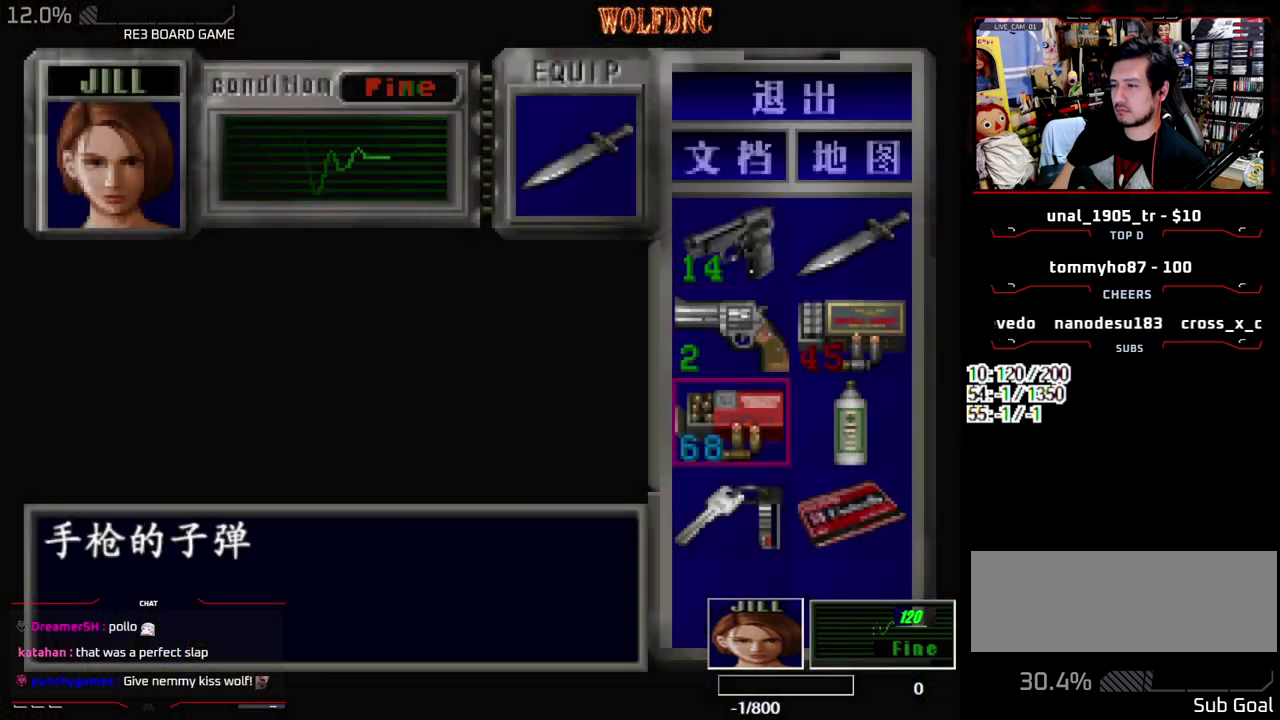
{"buttons": [], "events": [[117, "CROSS", "down"], [117, "DPAD_DOWN", "up"], [117, "DPAD_RIGHT", "down"], [167, "DPAD_RIGHT", "up"], [217, "CROSS", "up"]]}
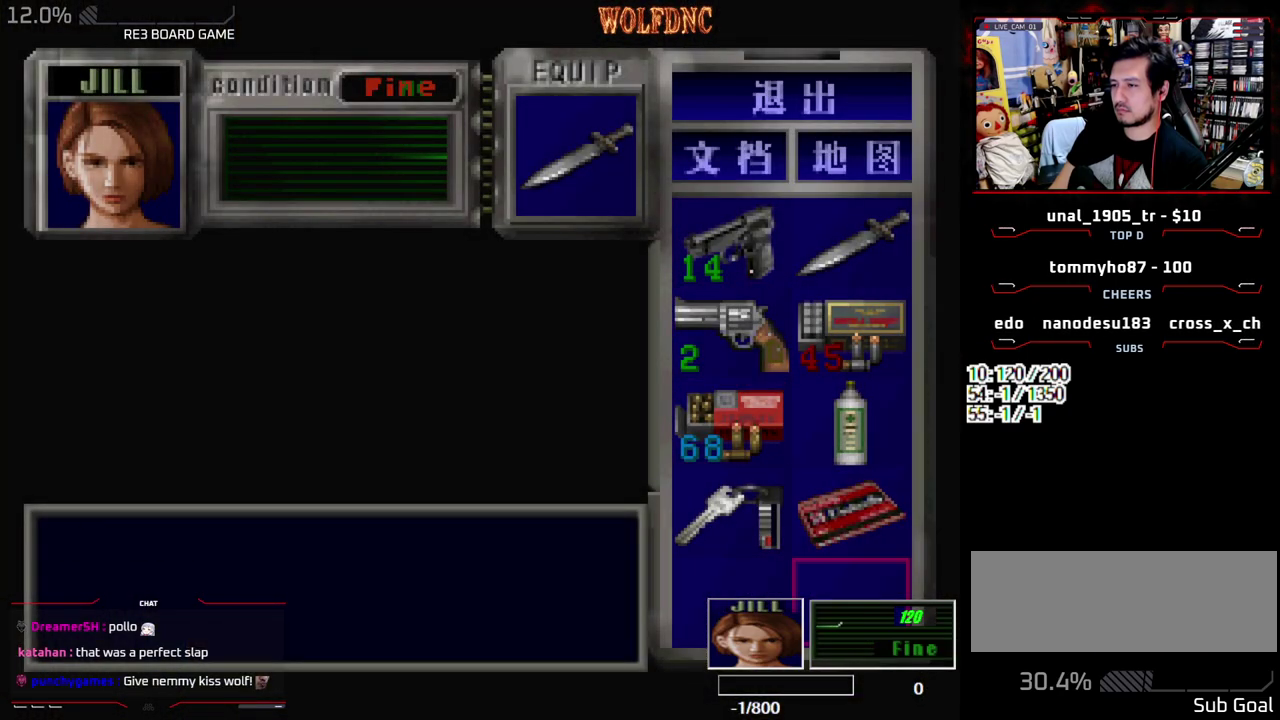
{"buttons": [], "events": [[33, "DPAD_UP", "down"], [83, "CROSS", "down"], [83, "DPAD_UP", "up"], [183, "CROSS", "up"], [233, "CROSS", "down"], [317, "CROSS", "up"]]}
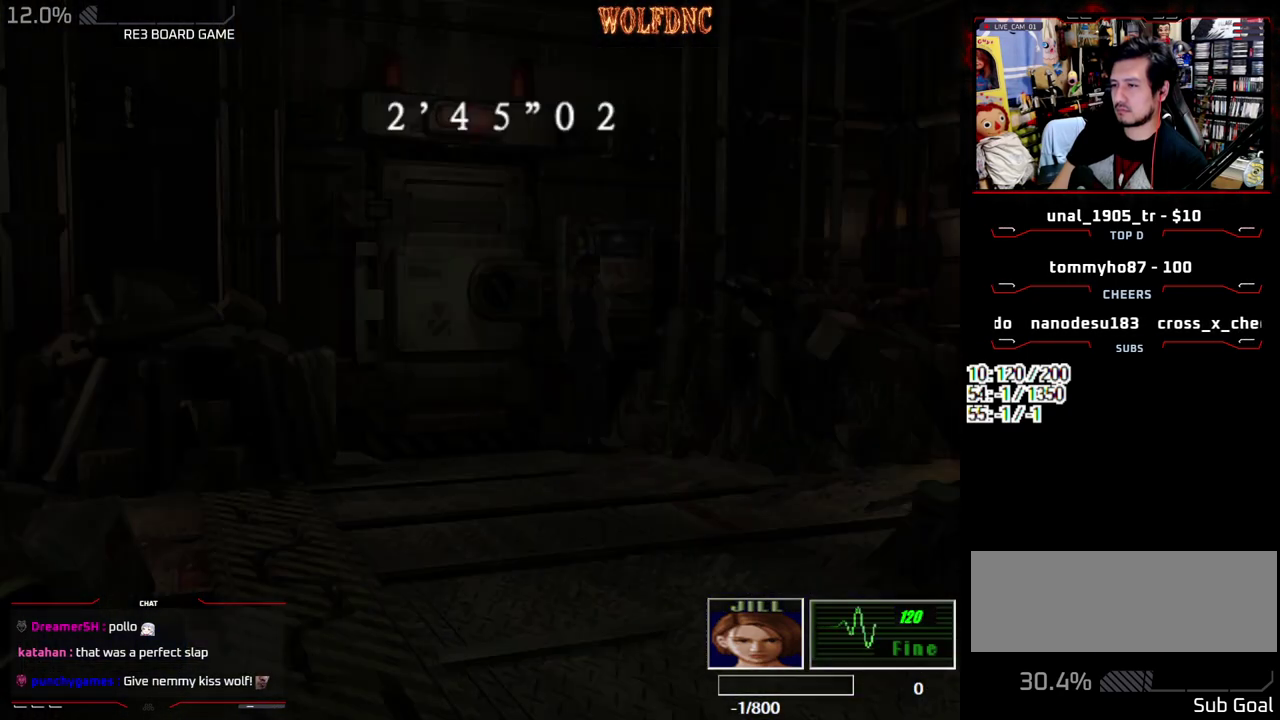
{"buttons": ["DPAD_LEFT"], "events": [[150, "DPAD_LEFT", "down"]]}
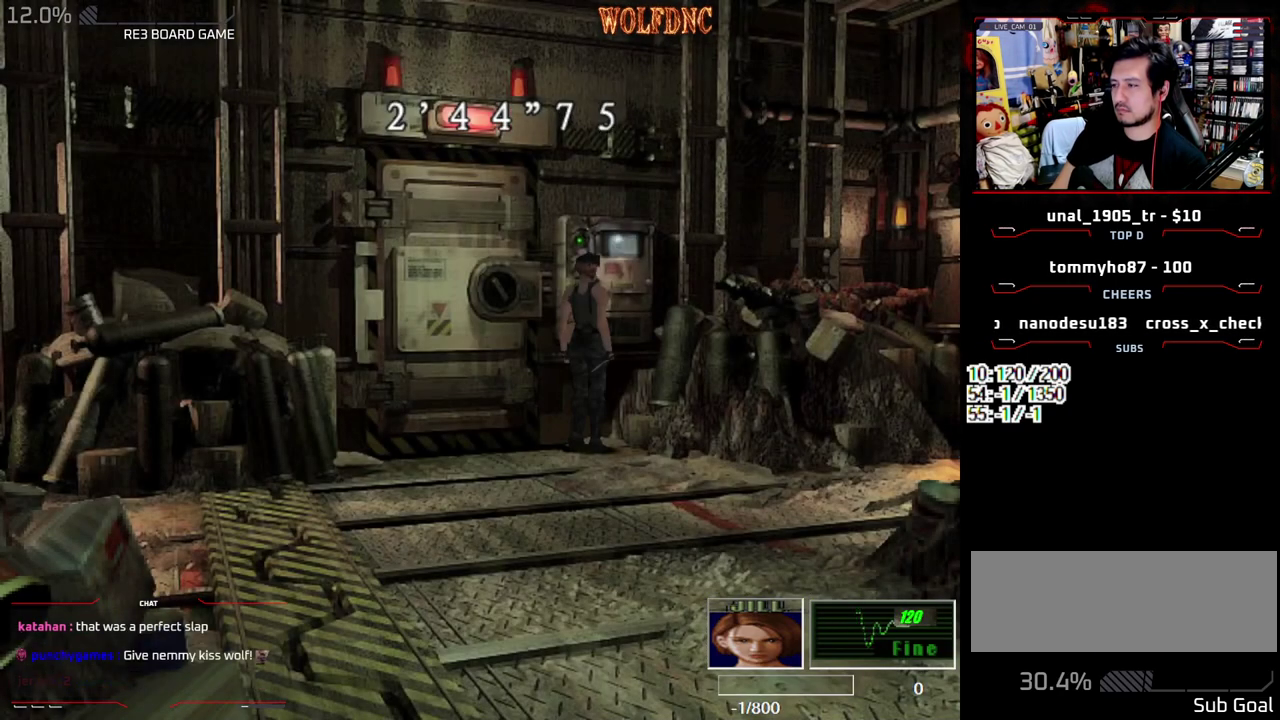
{"buttons": ["DPAD_LEFT"], "events": []}
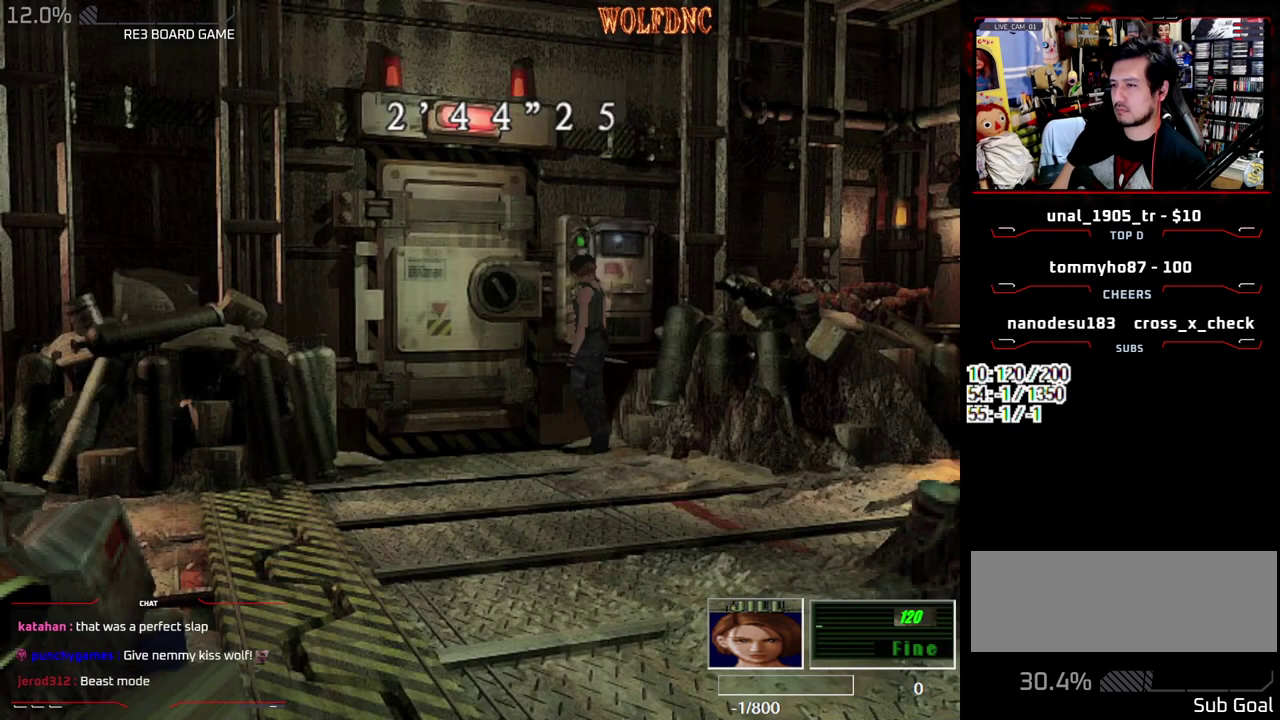
{"buttons": [], "events": [[33, "CIRCLE", "down"], [33, "DPAD_LEFT", "up"], [183, "CIRCLE", "up"]]}
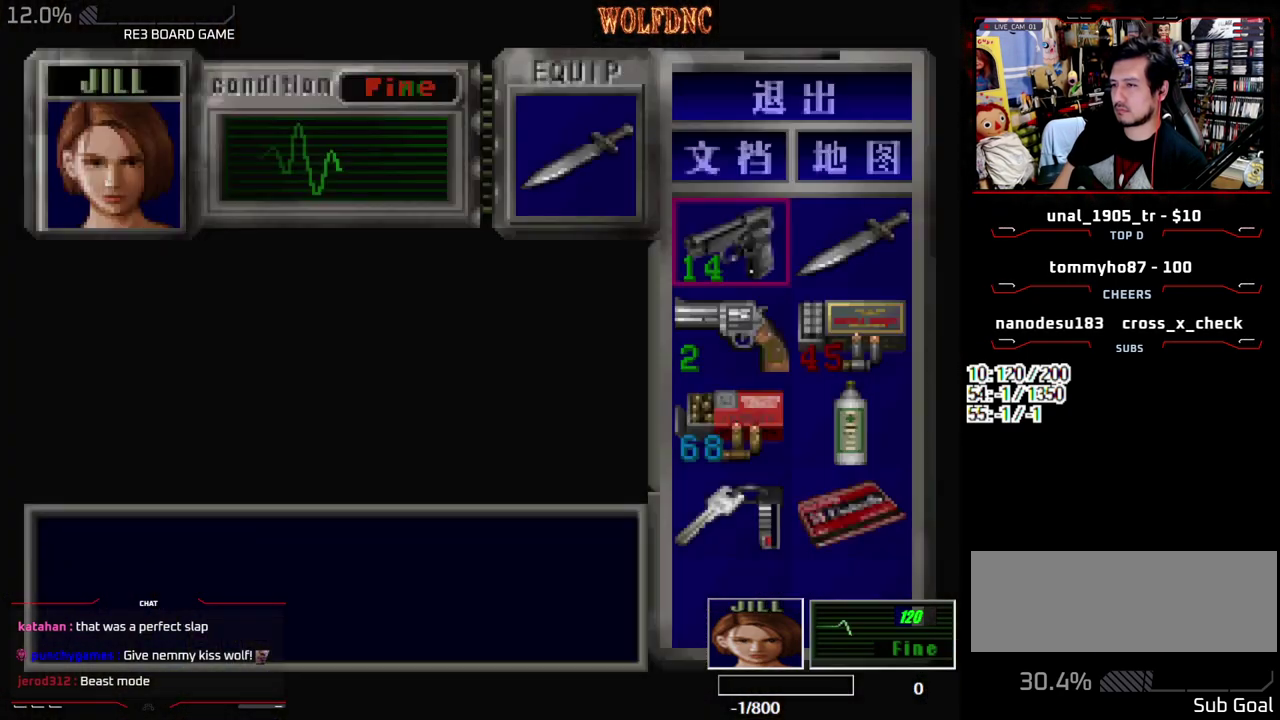
{"buttons": [], "events": [[100, "CROSS", "down"], [200, "CROSS", "up"], [250, "CROSS", "down"], [333, "CROSS", "up"]]}
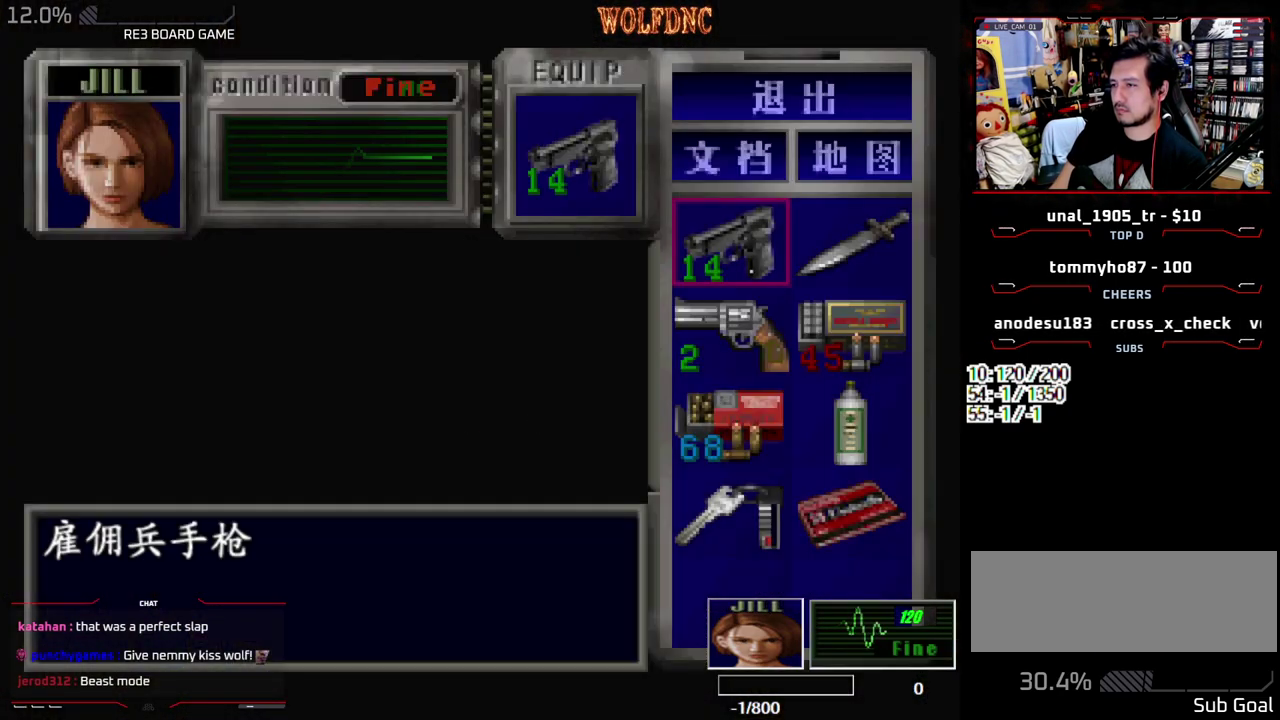
{"buttons": ["CROSS", "SQUARE", "DPAD_UP"], "events": [[33, "SQUARE", "down"], [117, "SQUARE", "up"], [167, "DPAD_UP", "down"], [267, "DPAD_RIGHT", "down"], [267, "SQUARE", "down"], [350, "CROSS", "down"], [500, "DPAD_RIGHT", "up"]]}
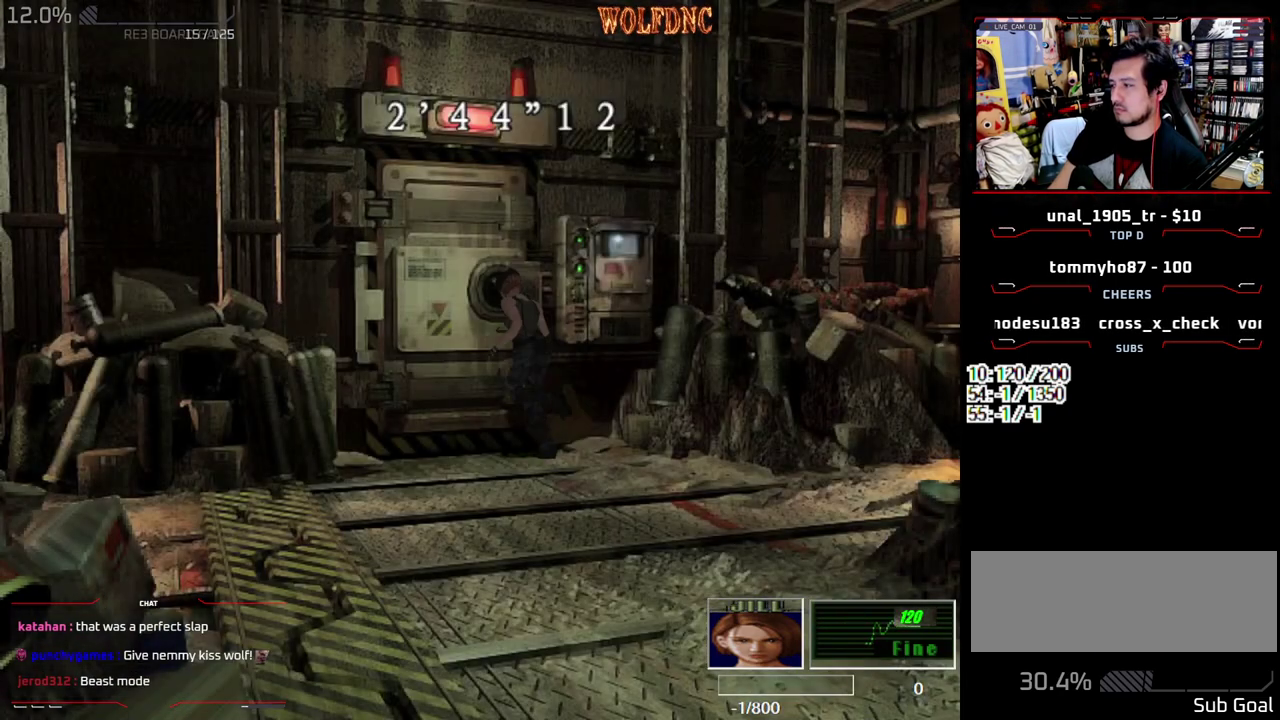
{"buttons": ["CROSS", "DPAD_UP"], "events": [[183, "SQUARE", "up"], [233, "CROSS", "up"], [233, "DPAD_LEFT", "down"], [367, "CROSS", "down"], [417, "DPAD_LEFT", "up"]]}
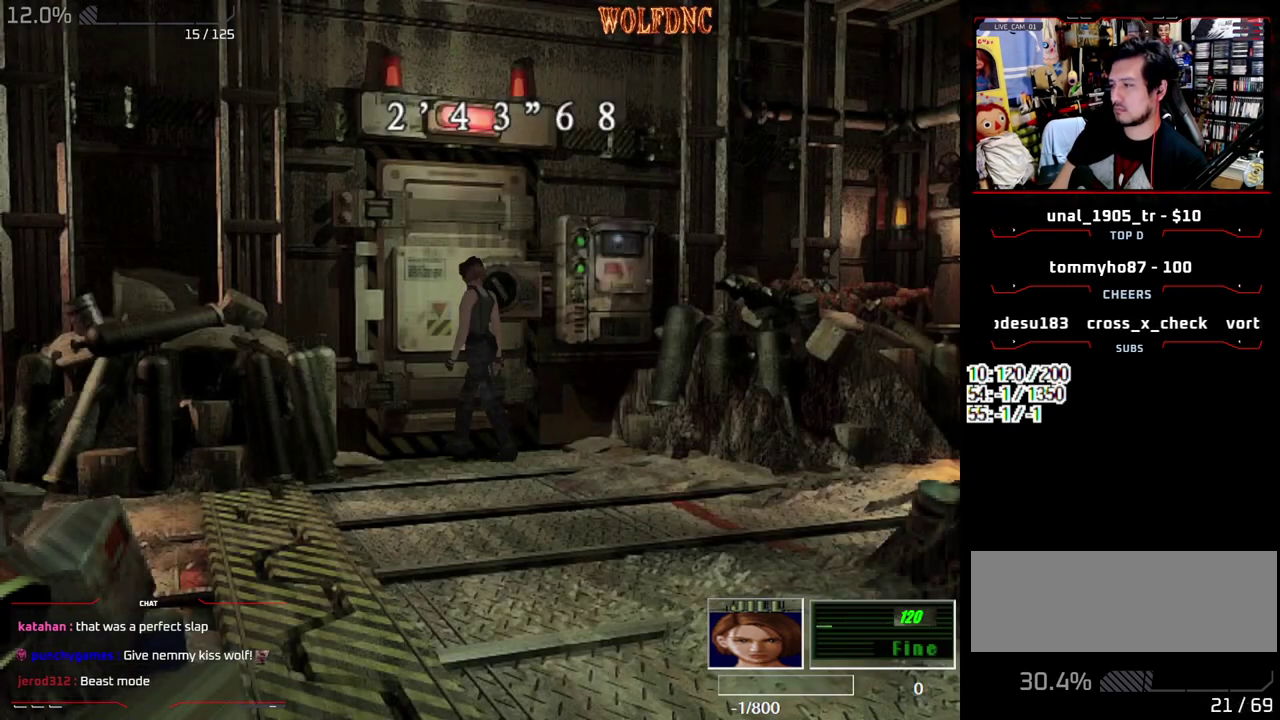
{"buttons": [], "events": [[17, "CROSS", "up"], [50, "DPAD_UP", "up"], [100, "DPAD_RIGHT", "down"], [200, "CROSS", "down"], [333, "CROSS", "up"], [433, "DPAD_RIGHT", "up"]]}